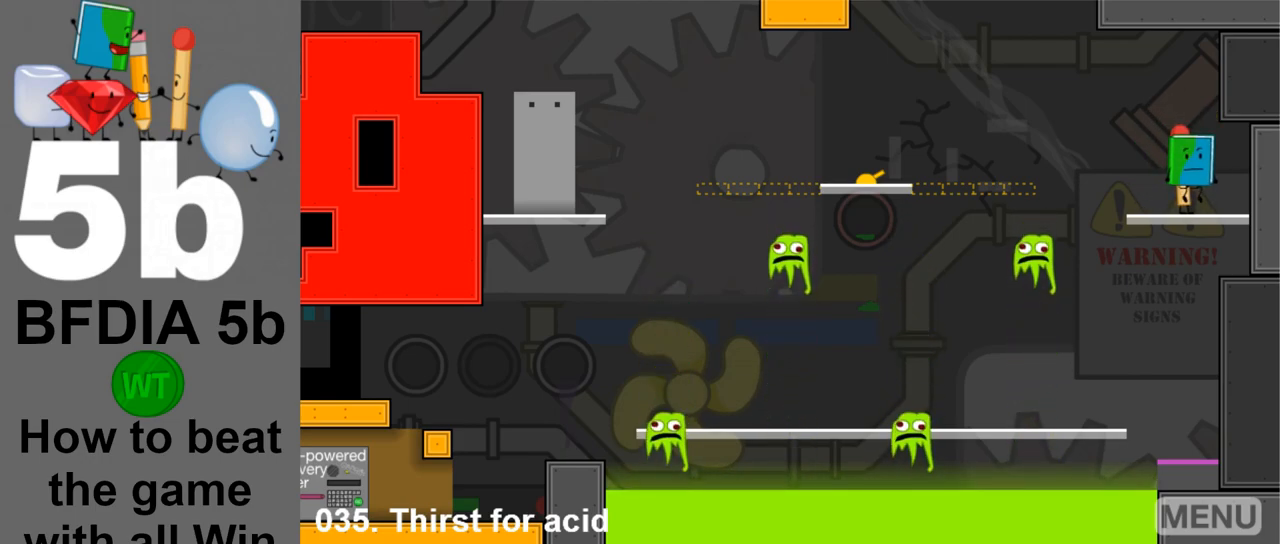
Gameplay with keyboard and mouse; each line is a JSON object with the keys and mouse buttons held at the frame after it. "events" lists presses ("down") and releases ("up") of "down", "left", "r", "return", "right", "space", "up", "z" and "mouse_left" between this image and that frame as [ms after this image, input, new state], when the widget could be followed in between. "mouse_left" = the "left" button of the "mouse" list. No other keys are recorded. Mouse movement is not recorded.
{"keys": ["left"], "mouse": [], "events": [[317, "left", "down"]]}
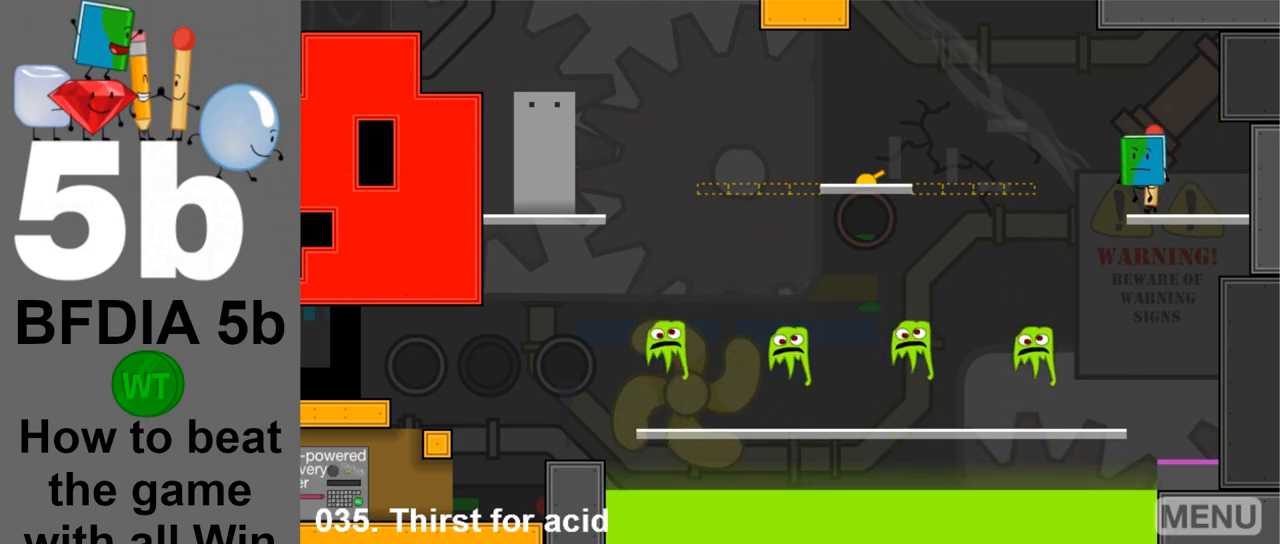
{"keys": ["right"], "mouse": [], "events": [[50, "space", "down"], [233, "space", "up"], [233, "up", "down"], [283, "right", "down"], [333, "left", "up"], [383, "up", "up"]]}
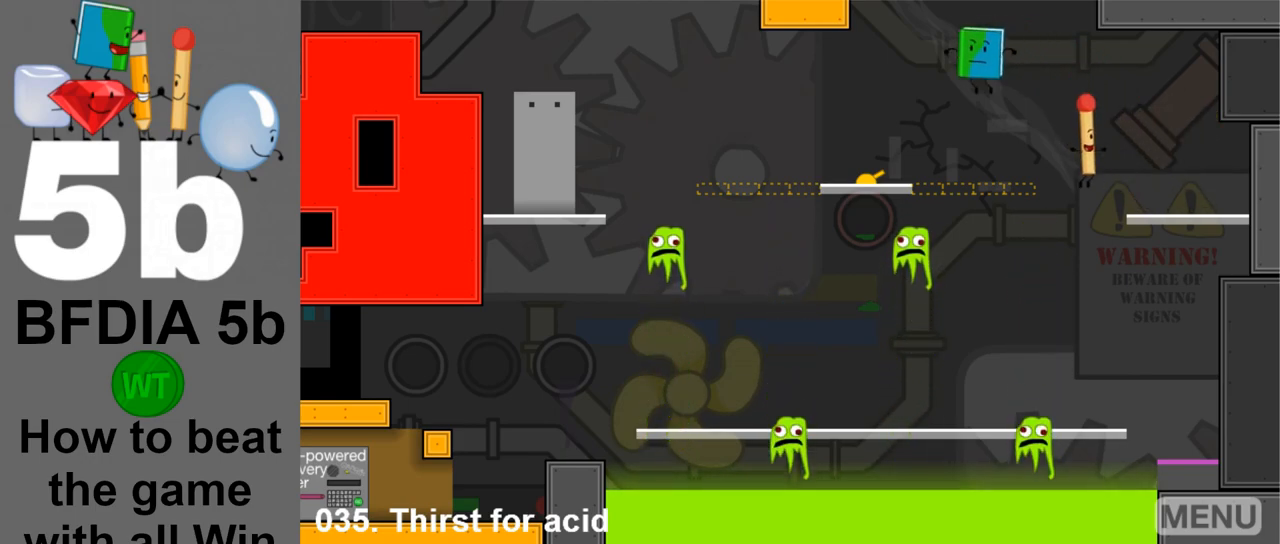
{"keys": [], "mouse": [], "events": [[400, "right", "up"]]}
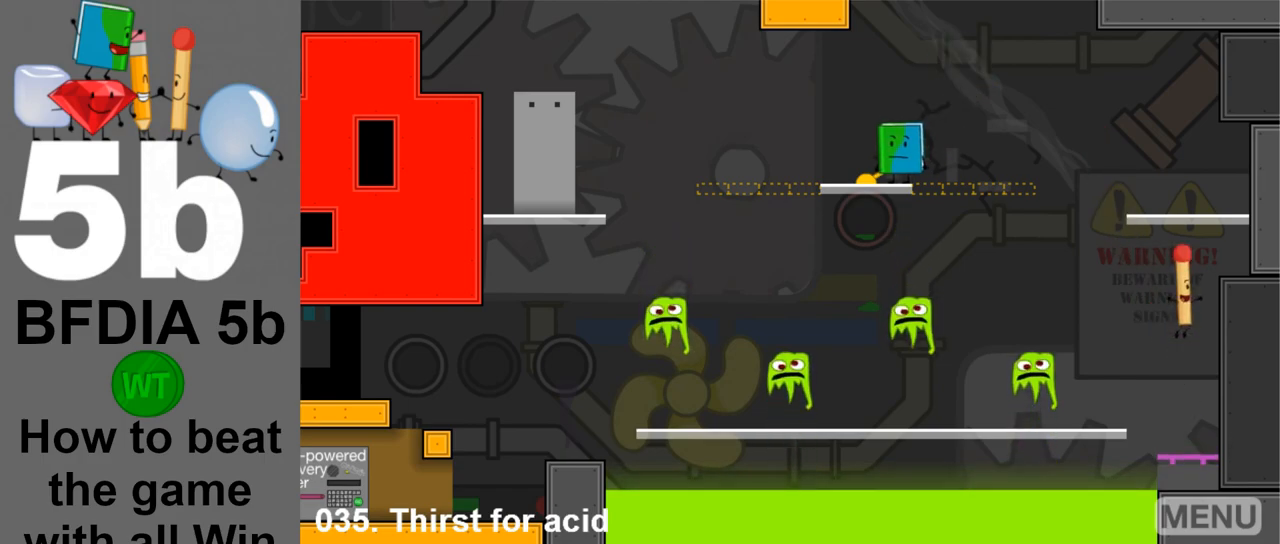
{"keys": ["left"], "mouse": [], "events": [[167, "z", "down"], [317, "z", "up"], [450, "left", "down"]]}
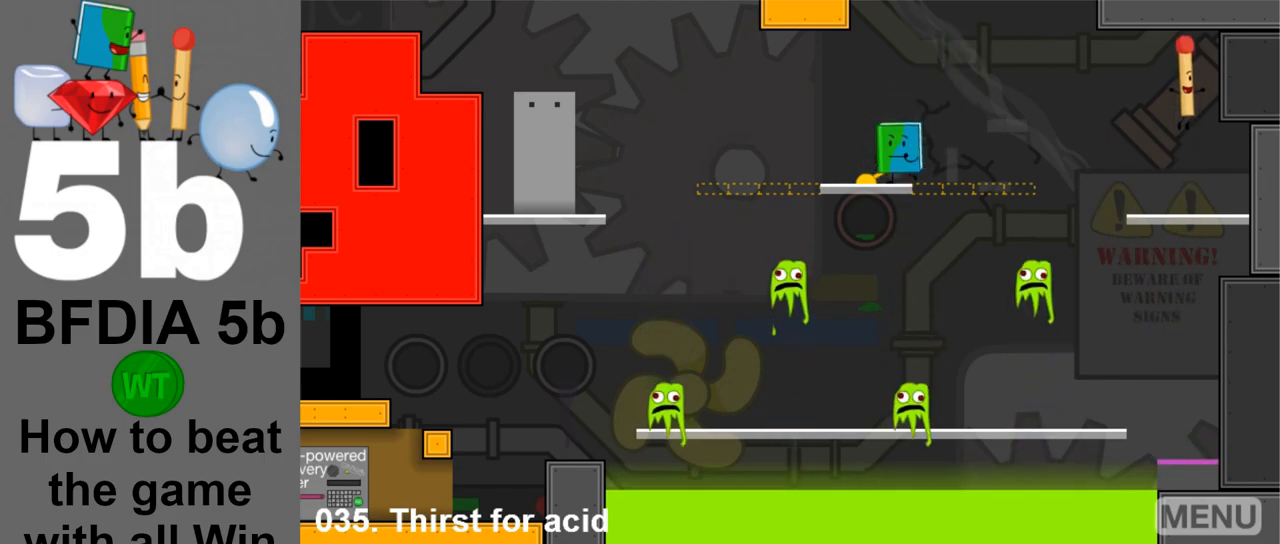
{"keys": [], "mouse": [], "events": [[133, "left", "up"], [283, "z", "down"], [383, "z", "up"]]}
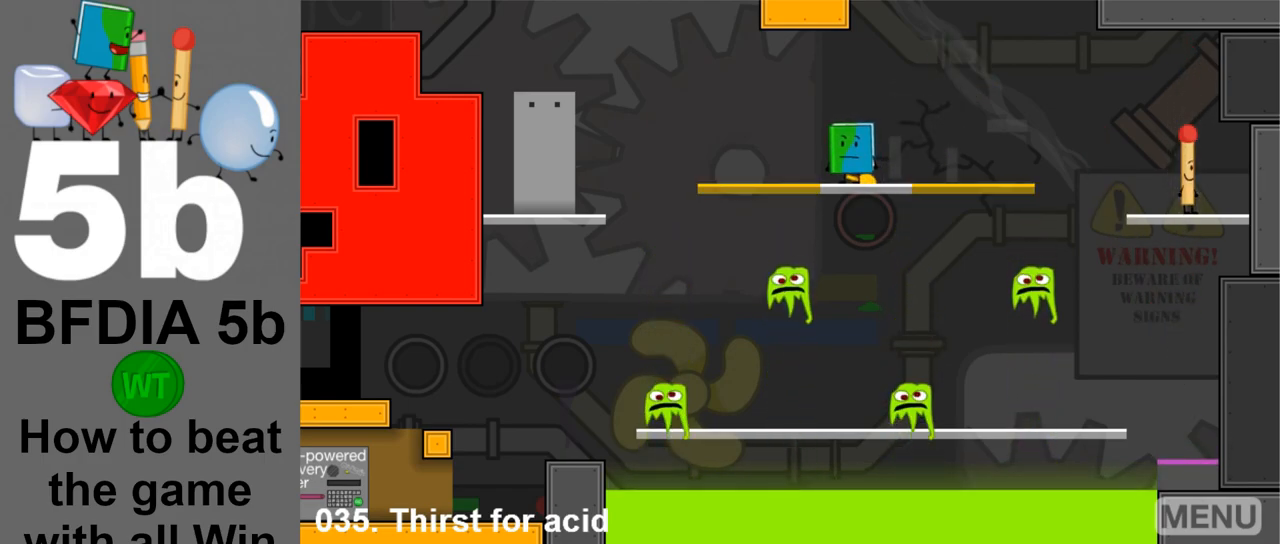
{"keys": ["left", "space"], "mouse": [], "events": [[150, "left", "down"], [433, "space", "down"]]}
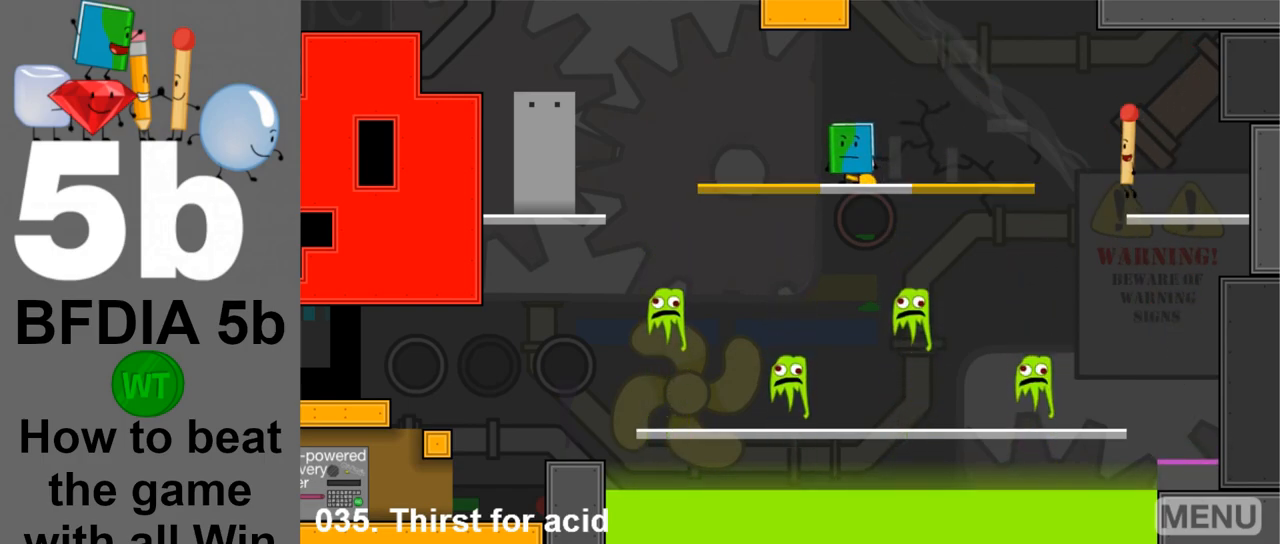
{"keys": ["left"], "mouse": [], "events": [[167, "space", "up"]]}
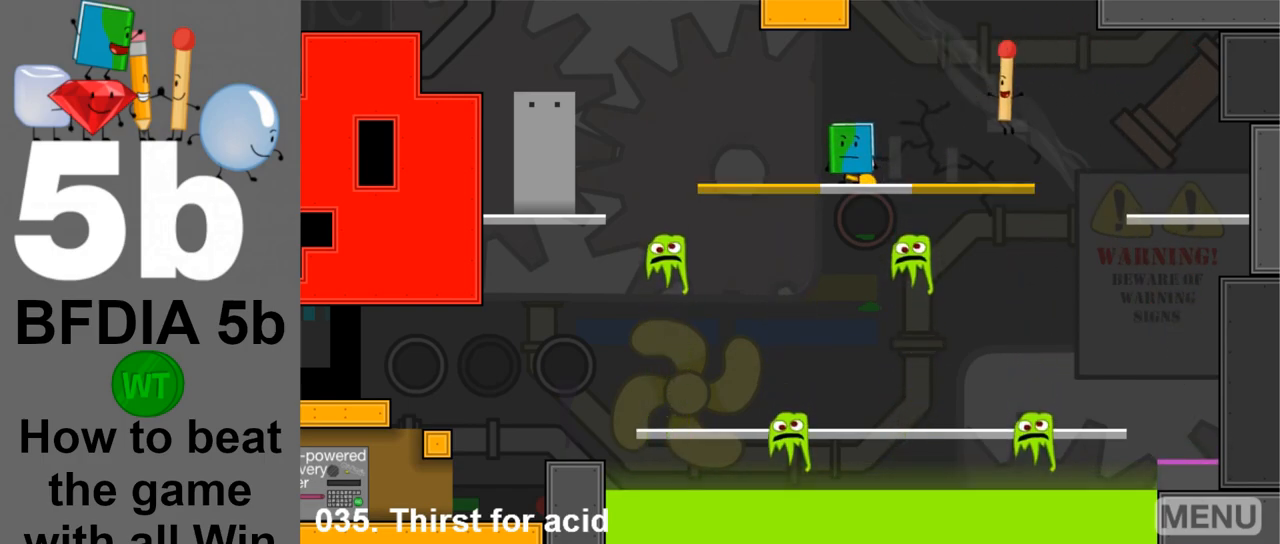
{"keys": ["left"], "mouse": [], "events": [[100, "left", "up"], [383, "left", "down"]]}
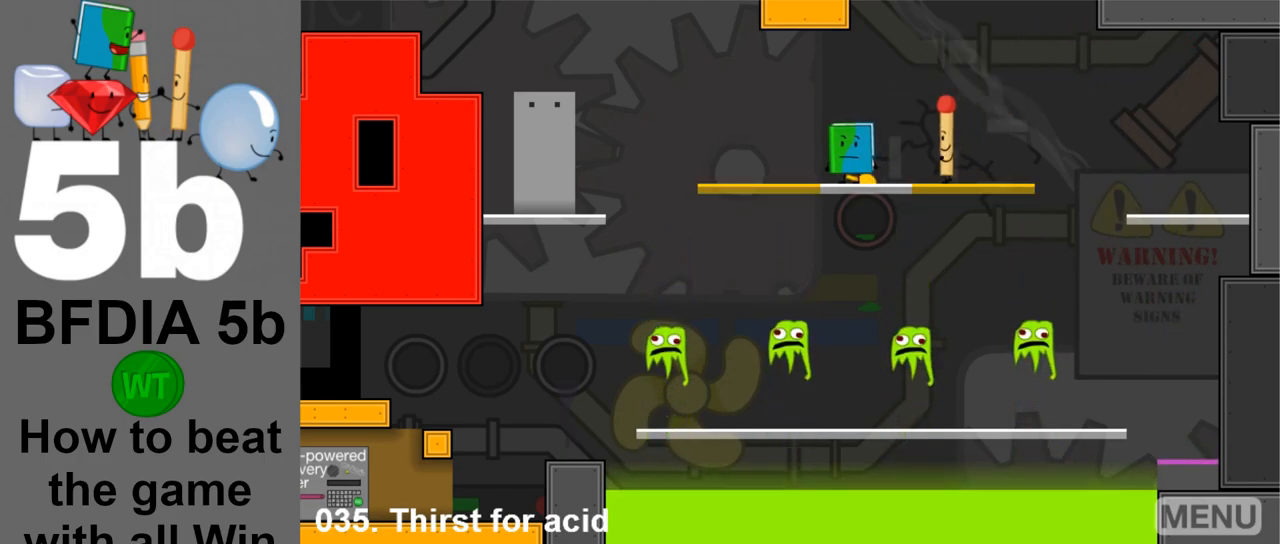
{"keys": ["left"], "mouse": [], "events": []}
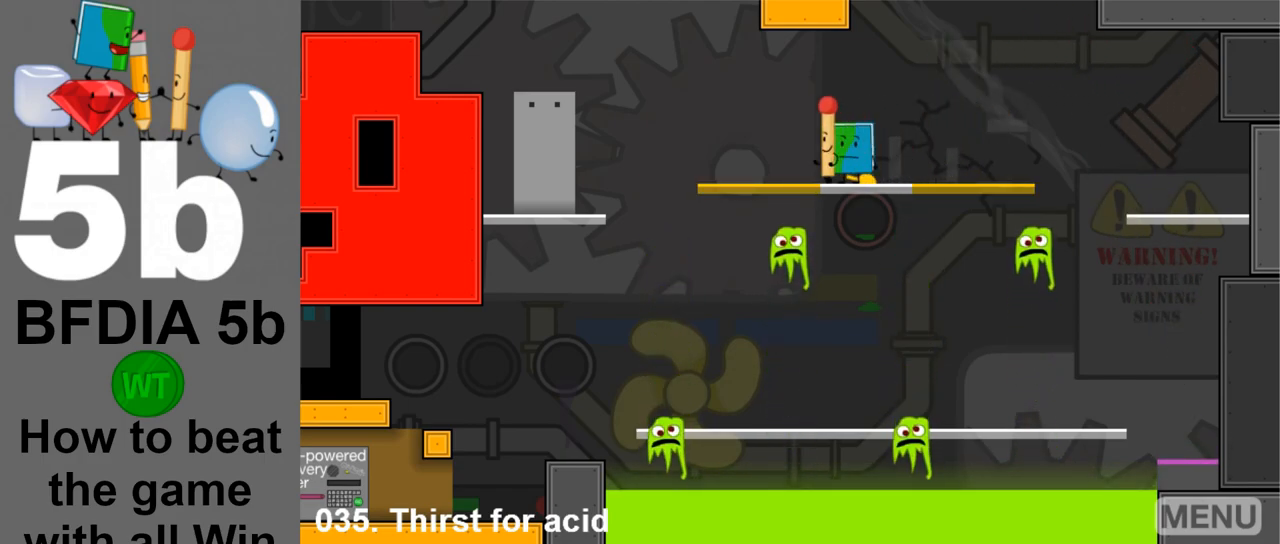
{"keys": ["left", "space"], "mouse": [], "events": [[400, "space", "down"]]}
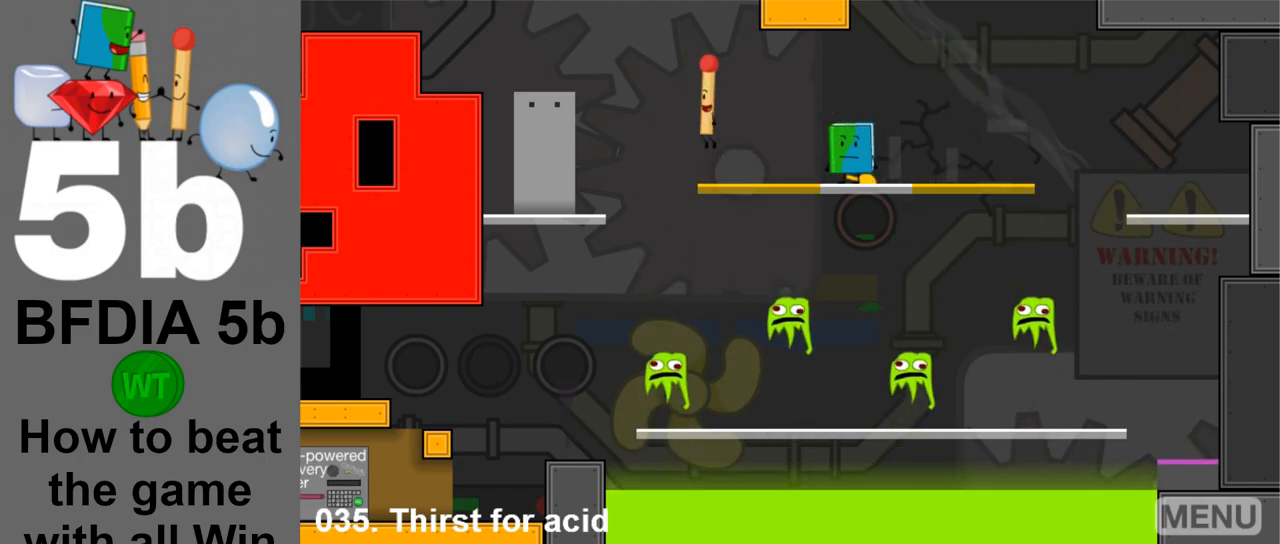
{"keys": ["left"], "mouse": [], "events": [[100, "space", "up"]]}
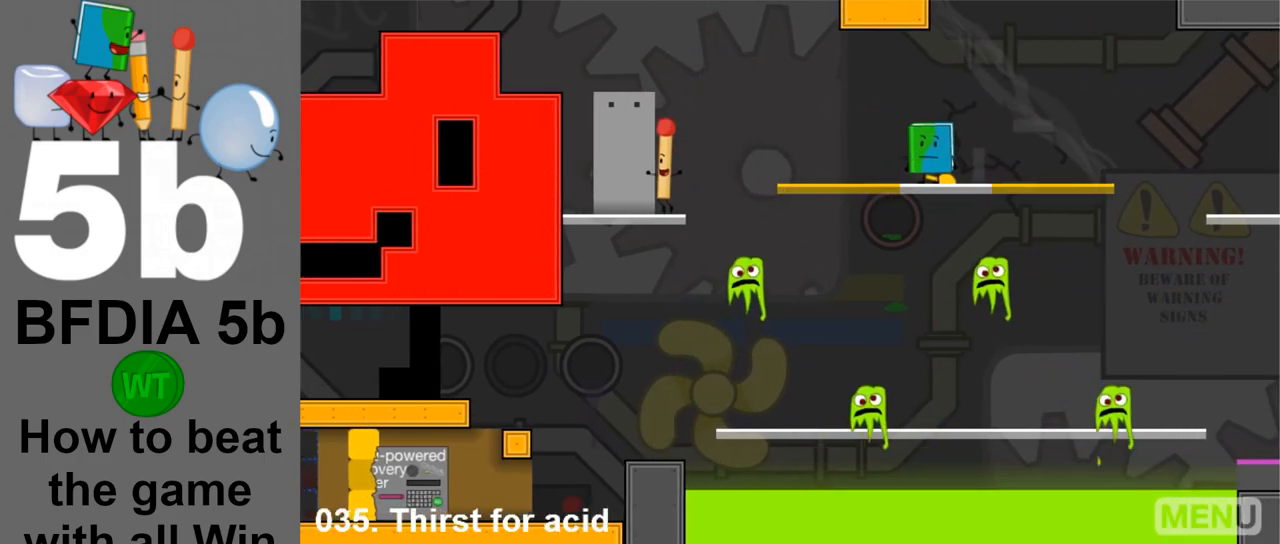
{"keys": ["left"], "mouse": [], "events": [[67, "z", "down"], [117, "left", "up"], [200, "z", "up"], [350, "left", "down"]]}
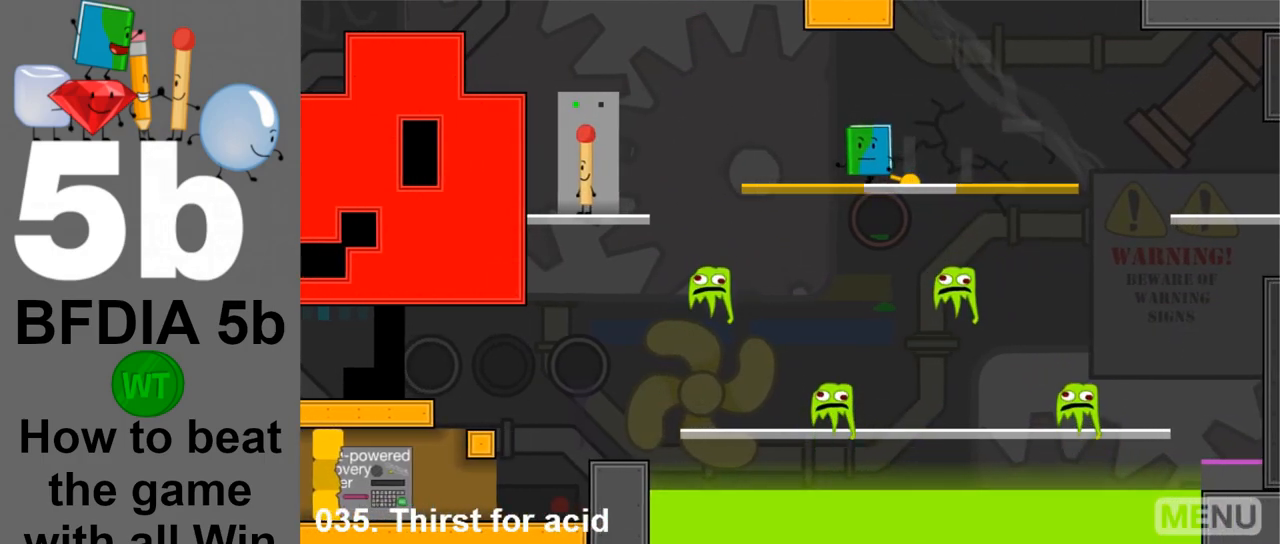
{"keys": ["left", "space"], "mouse": [], "events": [[500, "space", "down"]]}
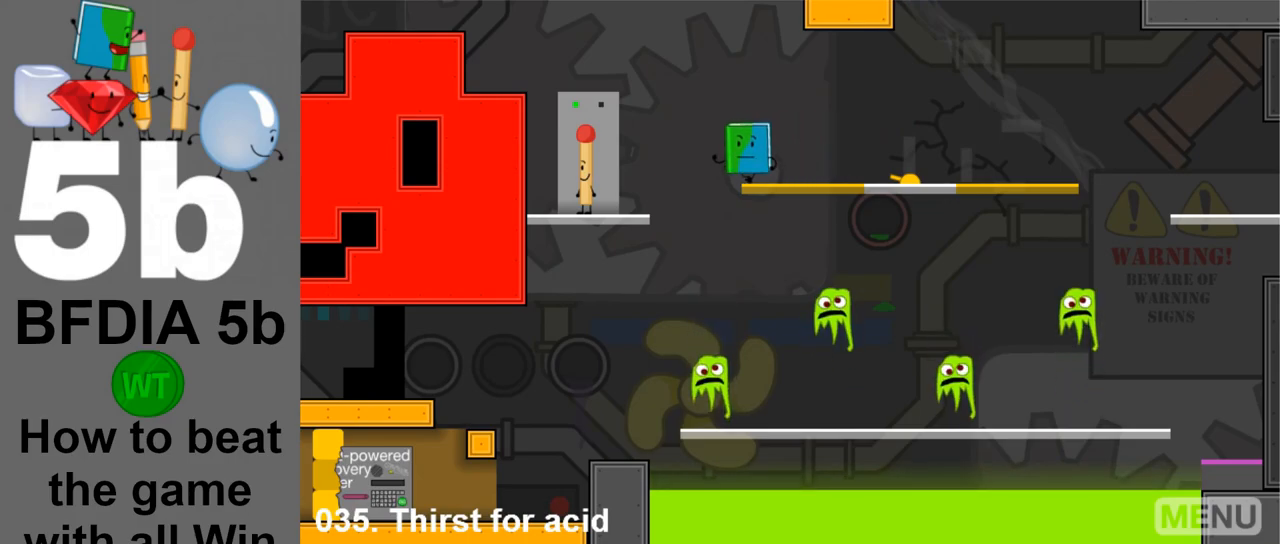
{"keys": ["left"], "mouse": [], "events": [[183, "space", "up"]]}
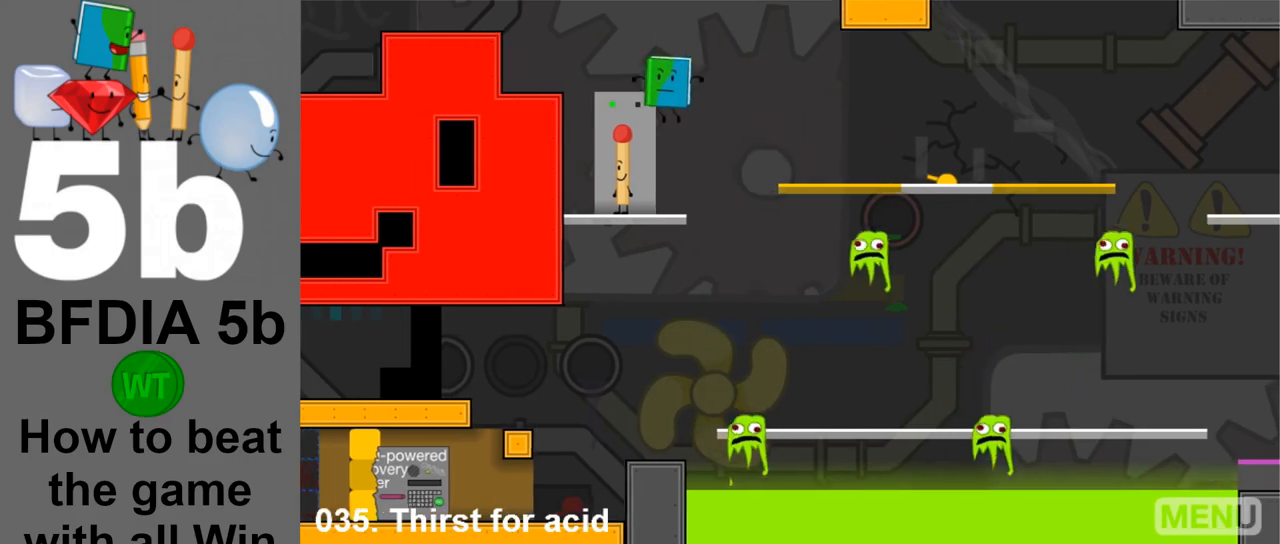
{"keys": [], "mouse": [], "events": [[117, "left", "up"]]}
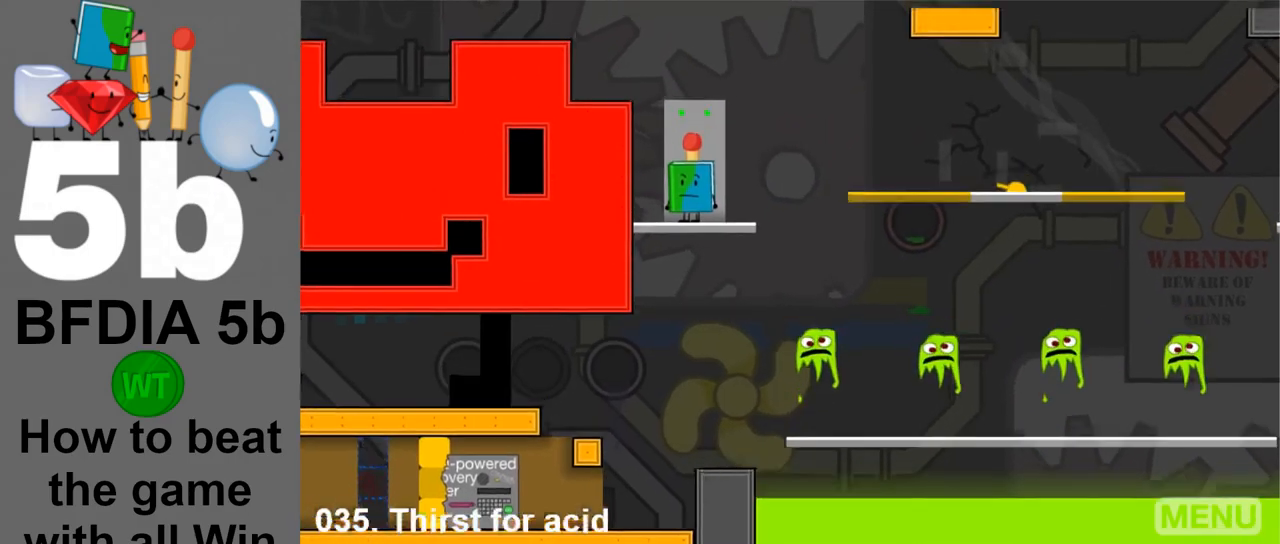
{"keys": [], "mouse": [], "events": []}
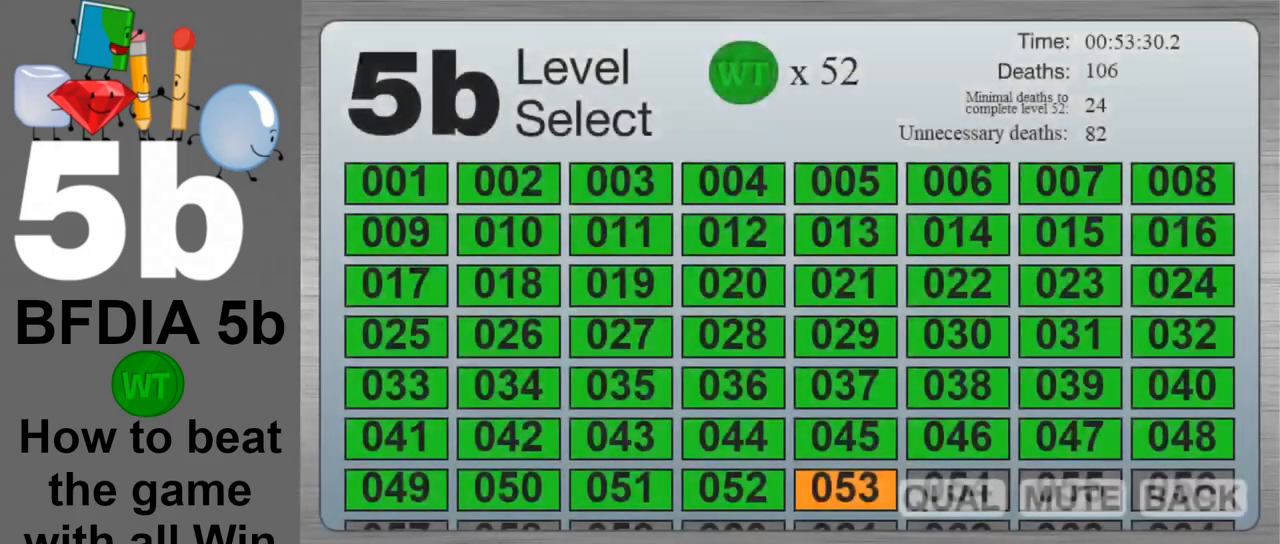
{"keys": [], "mouse": [], "events": []}
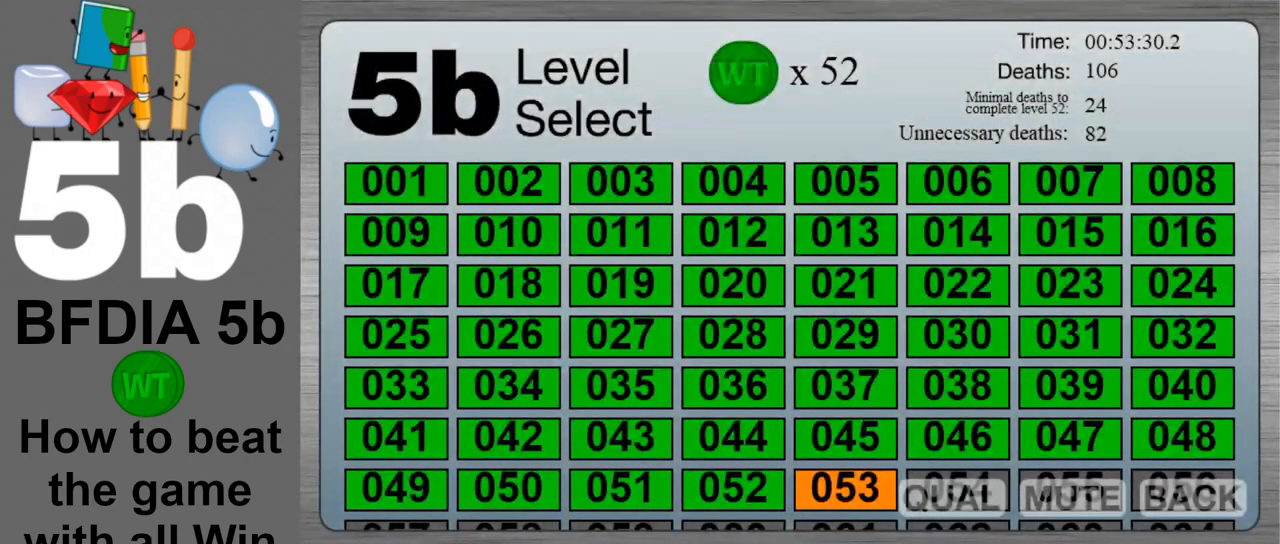
{"keys": [], "mouse": [], "events": []}
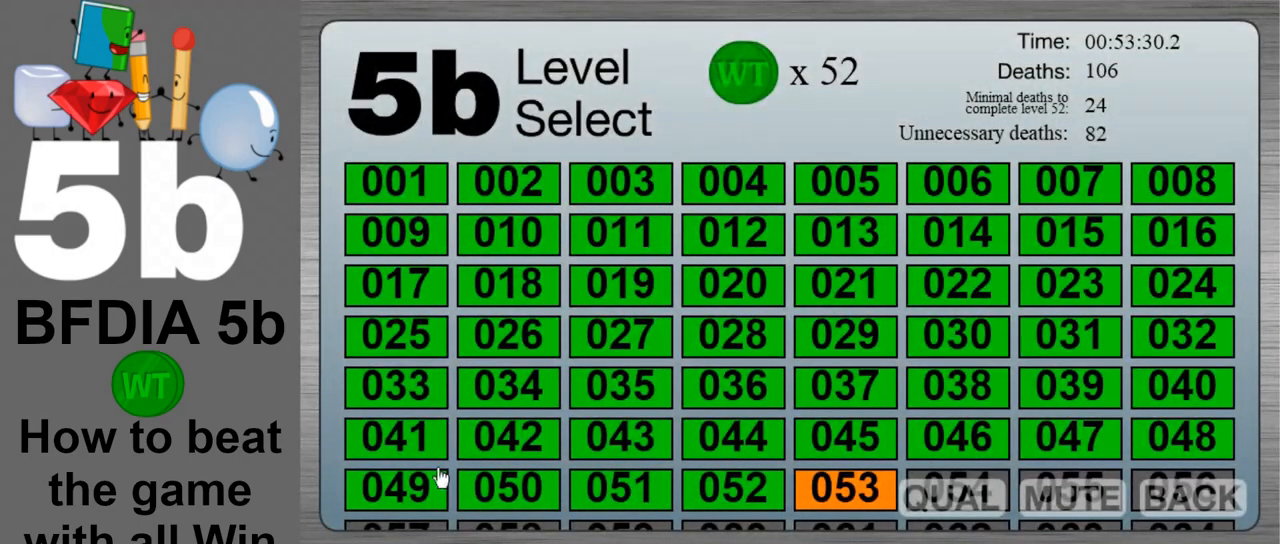
{"keys": [], "mouse": [], "events": []}
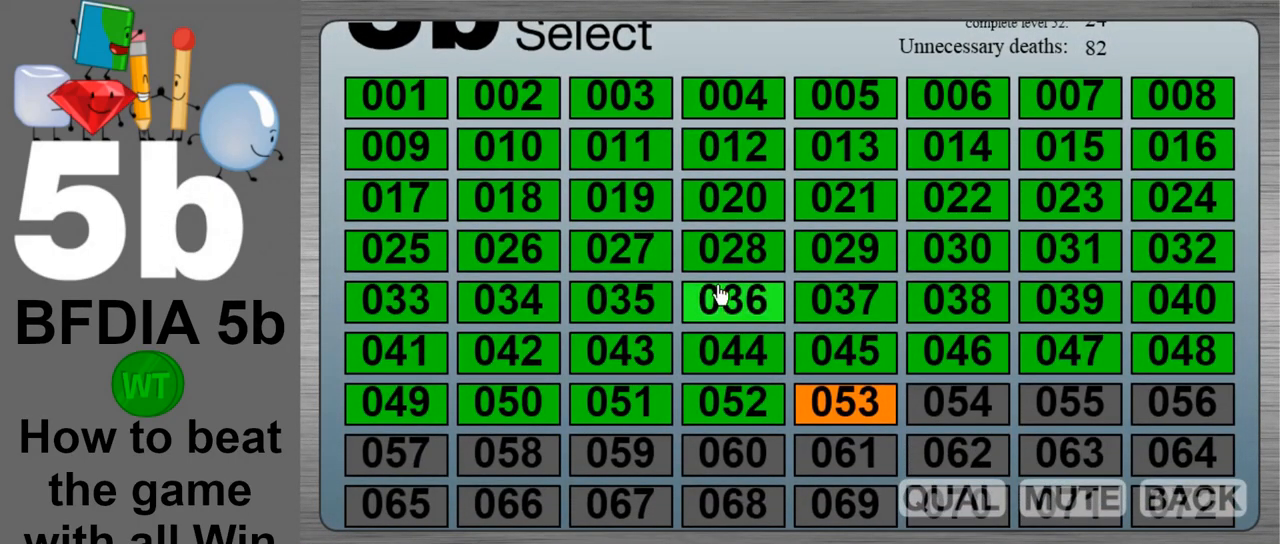
{"keys": [], "mouse": [], "events": [[233, "mouse_left", "down"], [333, "mouse_left", "up"]]}
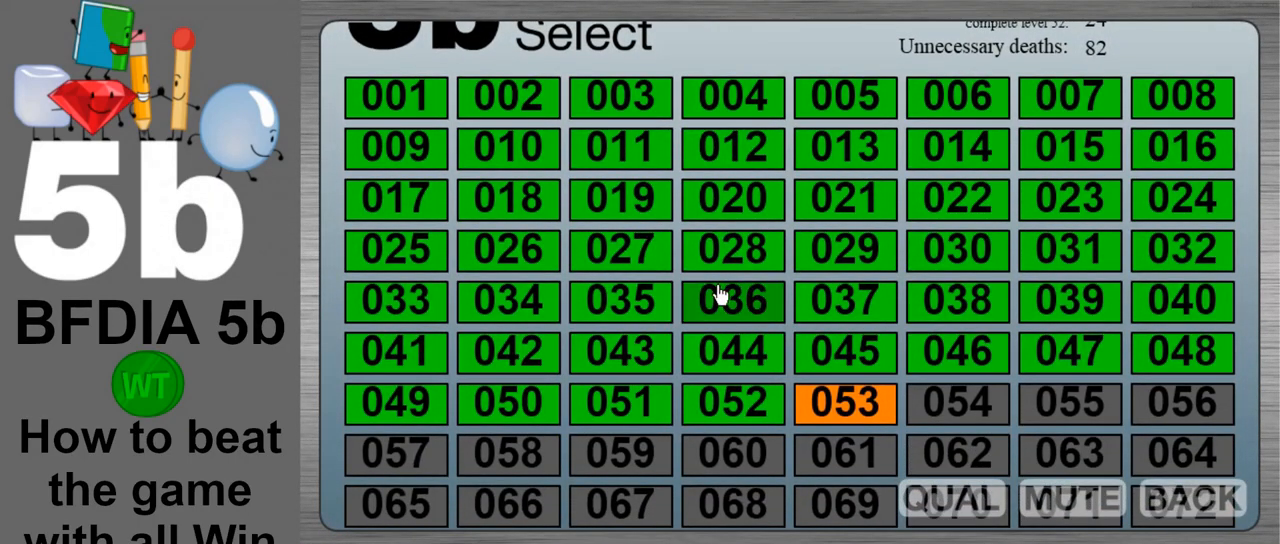
{"keys": [], "mouse": ["left"], "events": [[483, "mouse_left", "down"]]}
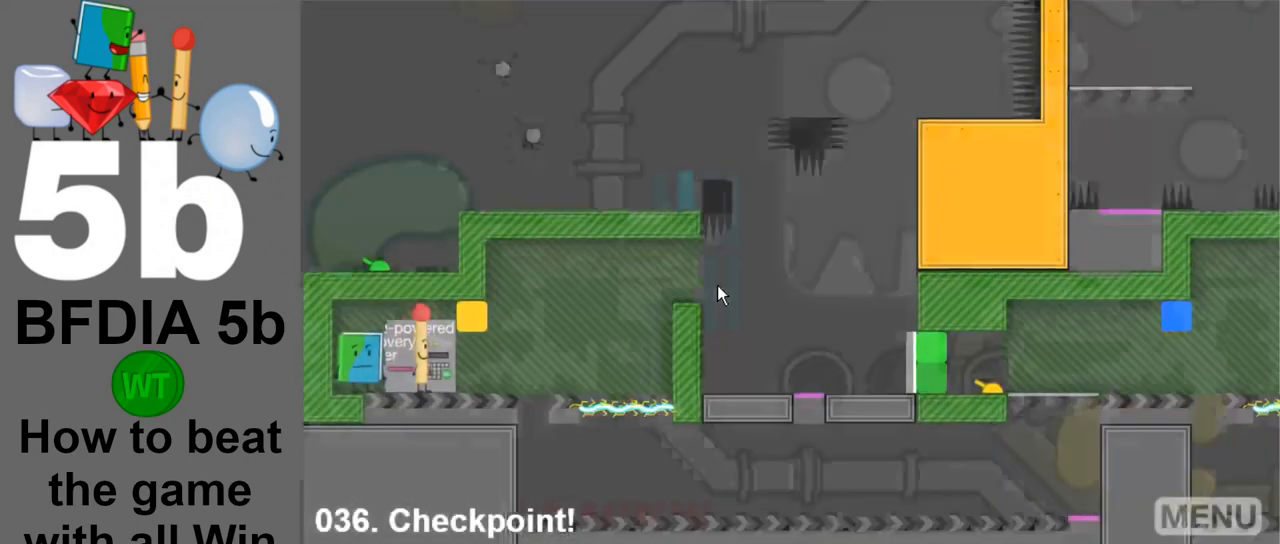
{"keys": [], "mouse": [], "events": [[133, "mouse_left", "up"]]}
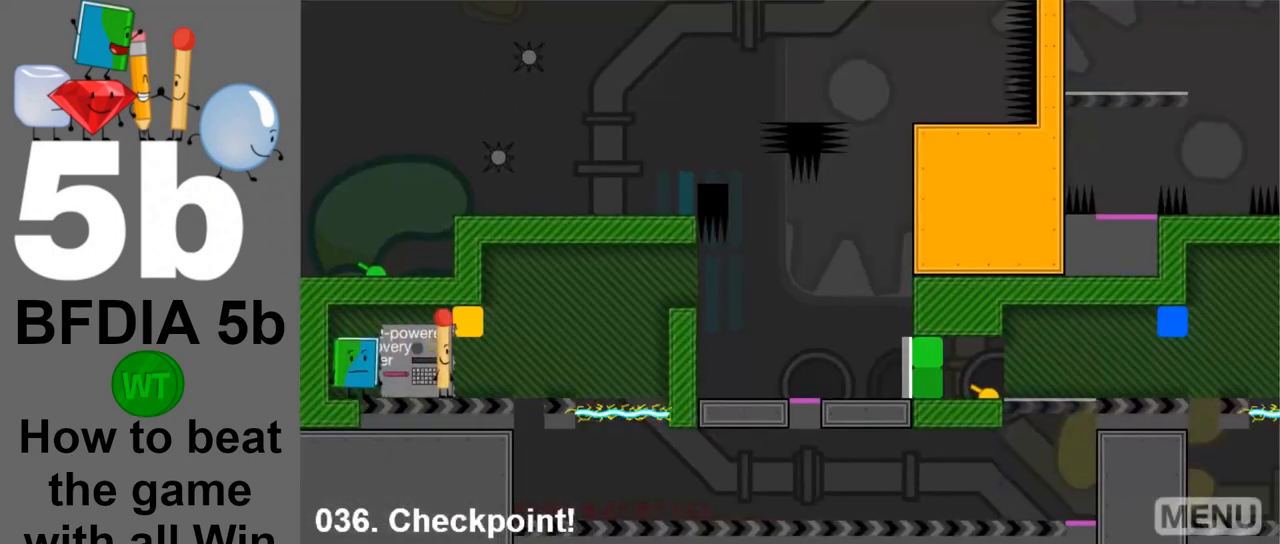
{"keys": [], "mouse": [], "events": [[233, "z", "down"], [333, "z", "up"]]}
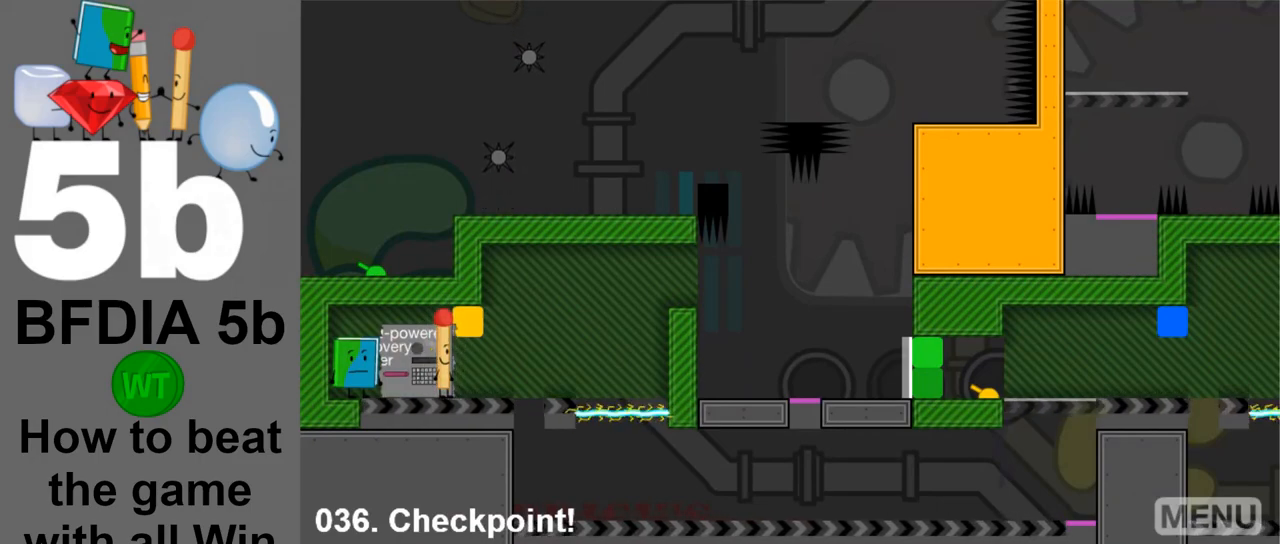
{"keys": [], "mouse": [], "events": [[150, "z", "down"], [250, "z", "up"]]}
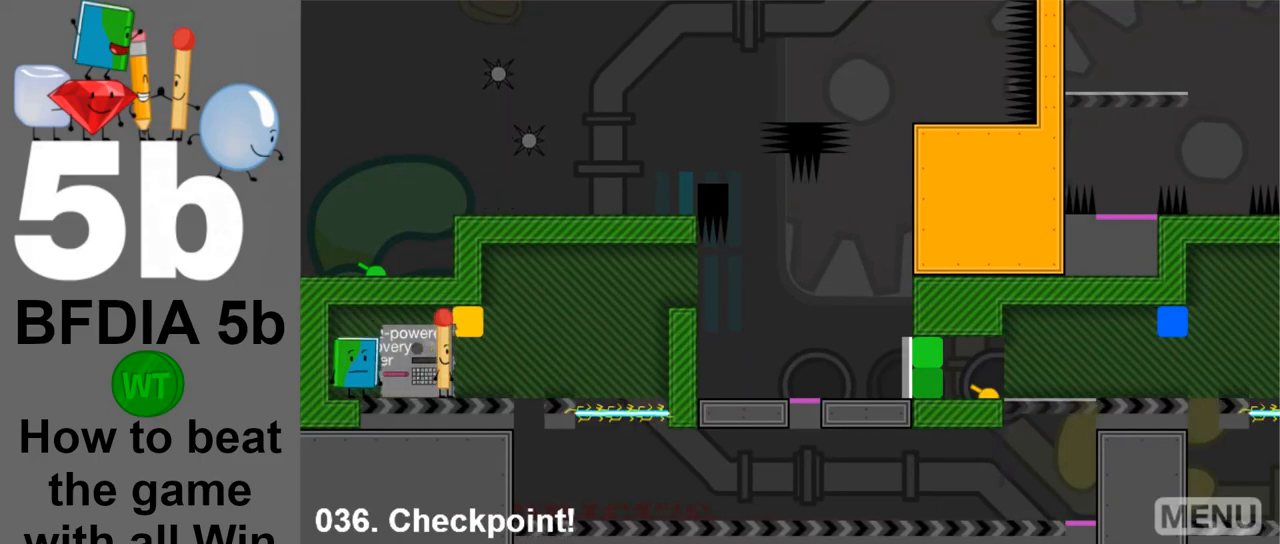
{"keys": ["right"], "mouse": [], "events": [[167, "right", "down"]]}
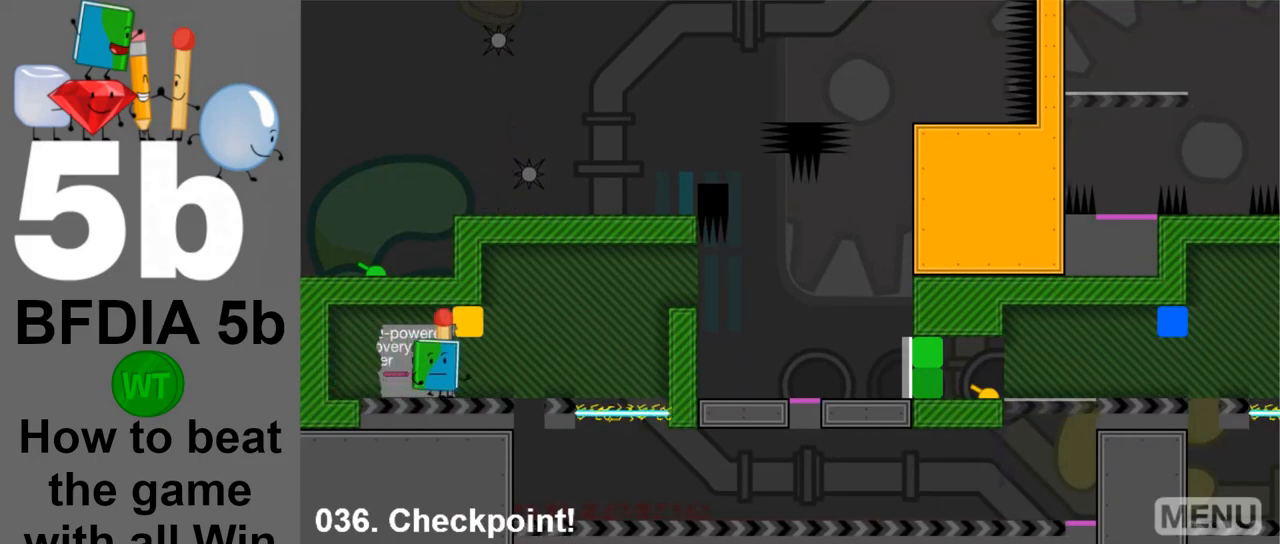
{"keys": ["right", "space"], "mouse": [], "events": [[333, "space", "down"]]}
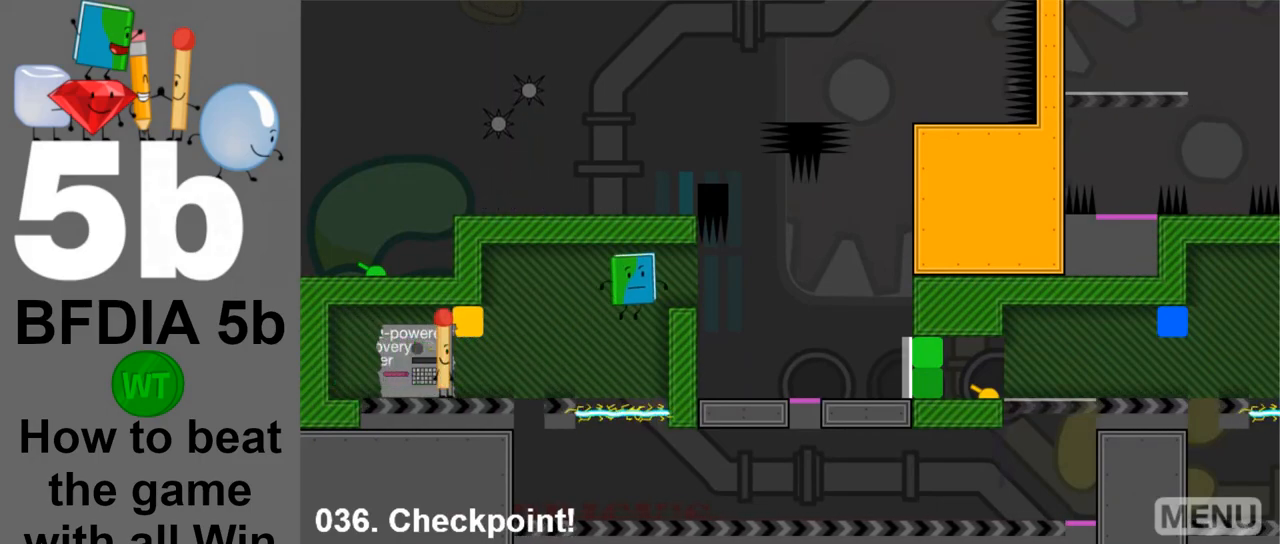
{"keys": [], "mouse": [], "events": [[17, "space", "up"], [483, "right", "up"]]}
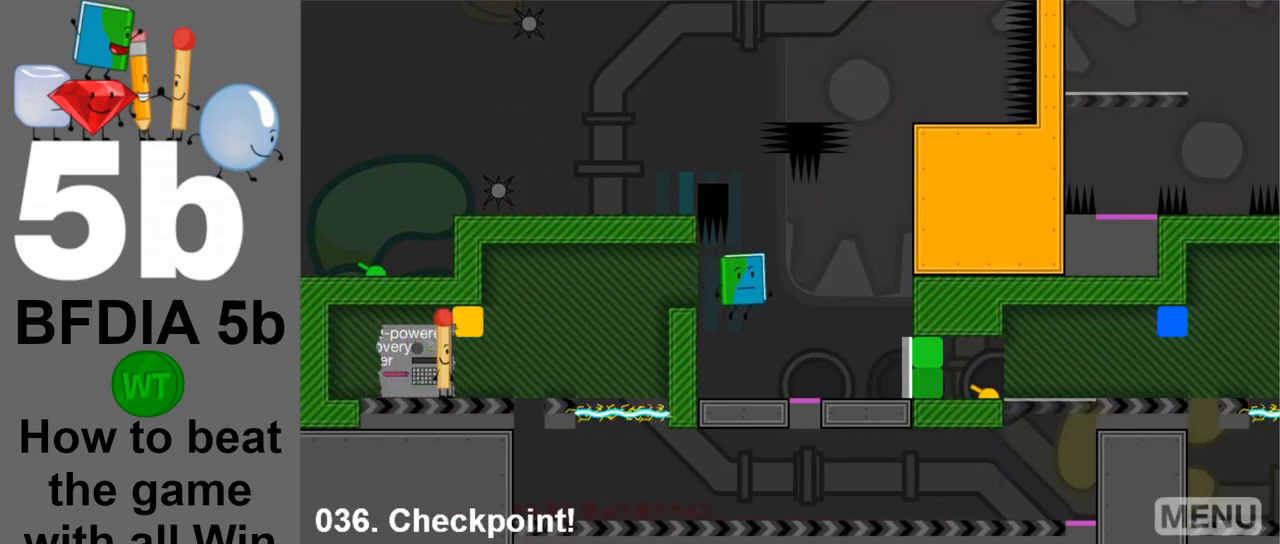
{"keys": [], "mouse": [], "events": [[367, "space", "down"], [450, "space", "up"]]}
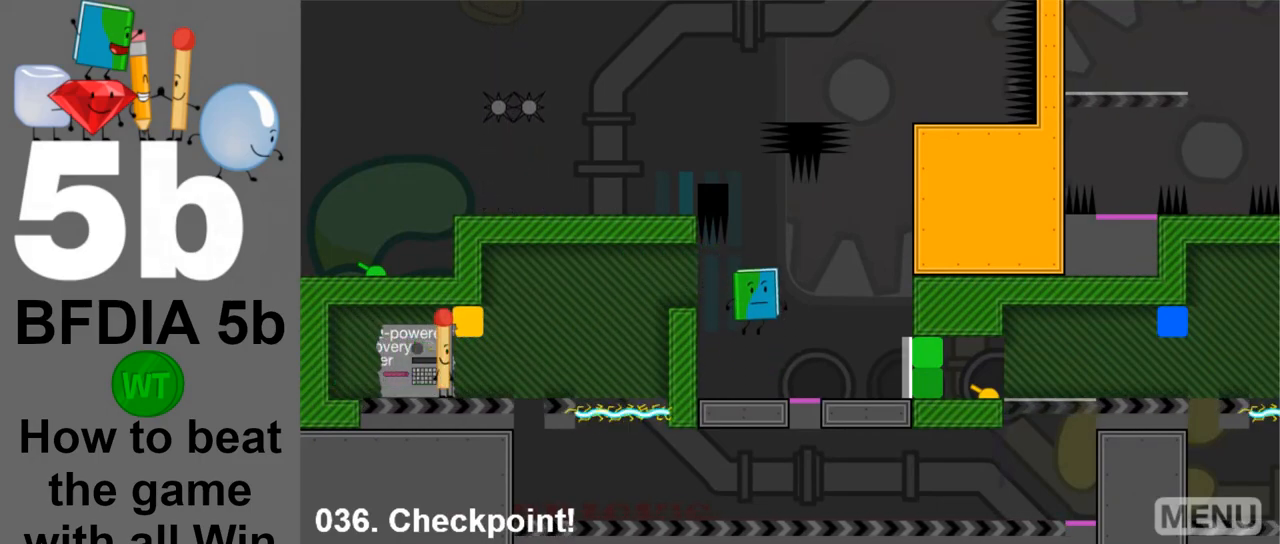
{"keys": ["right"], "mouse": [], "events": [[100, "right", "down"]]}
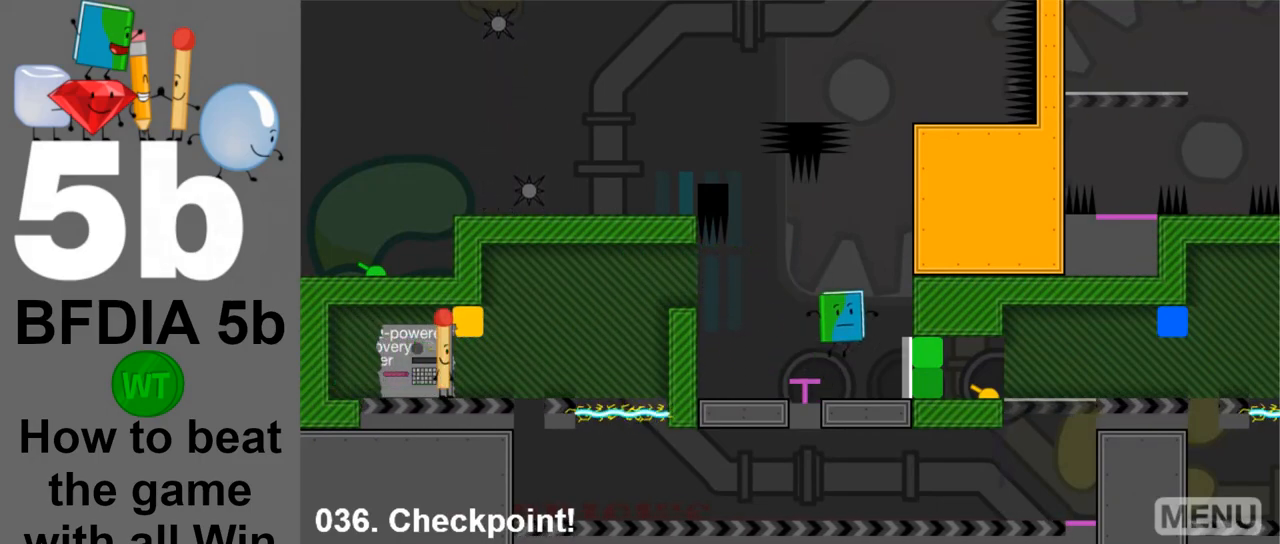
{"keys": ["right"], "mouse": [], "events": []}